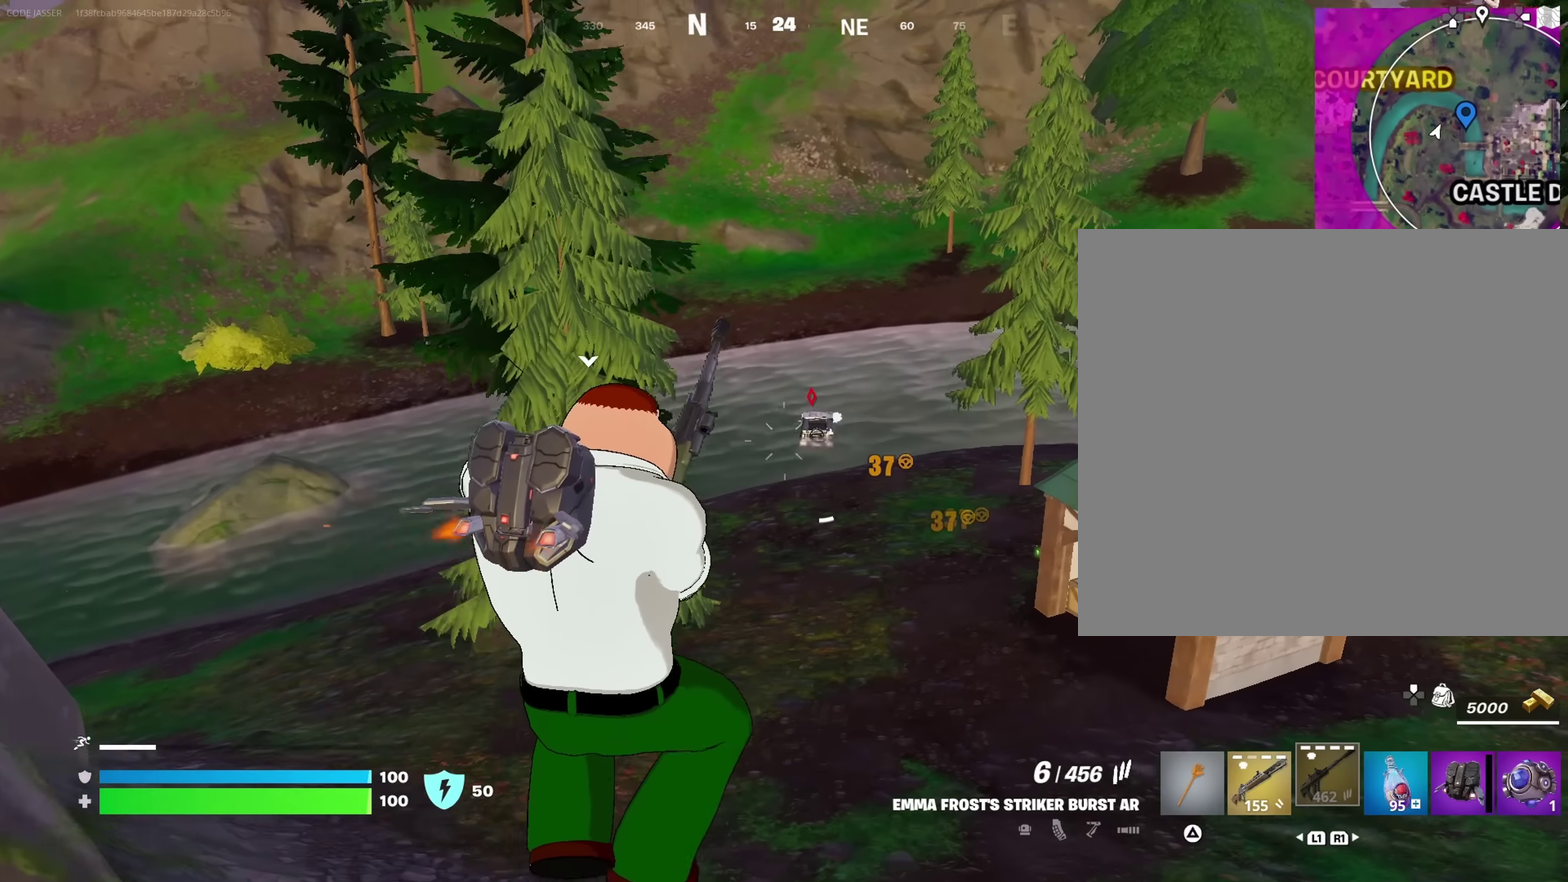
Gameplay with a controller (PlayStation layout); each line is a JSON object with the inputs held at the frame after it (dt_ms = milliseconds from this image to that frame). "events" lists button and stick changes between this image and that frame as [ms after this image, input, new state], when the widget could be followed in between. This document gives stick clicks only as held states, not as events.
{"dt_ms": 650, "buttons": ["CROSS"], "left_stick": "up", "right_stick": "center", "events": [[300, "right_stick", "up"], [350, "right_stick", "center"], [567, "CROSS", "down"]]}
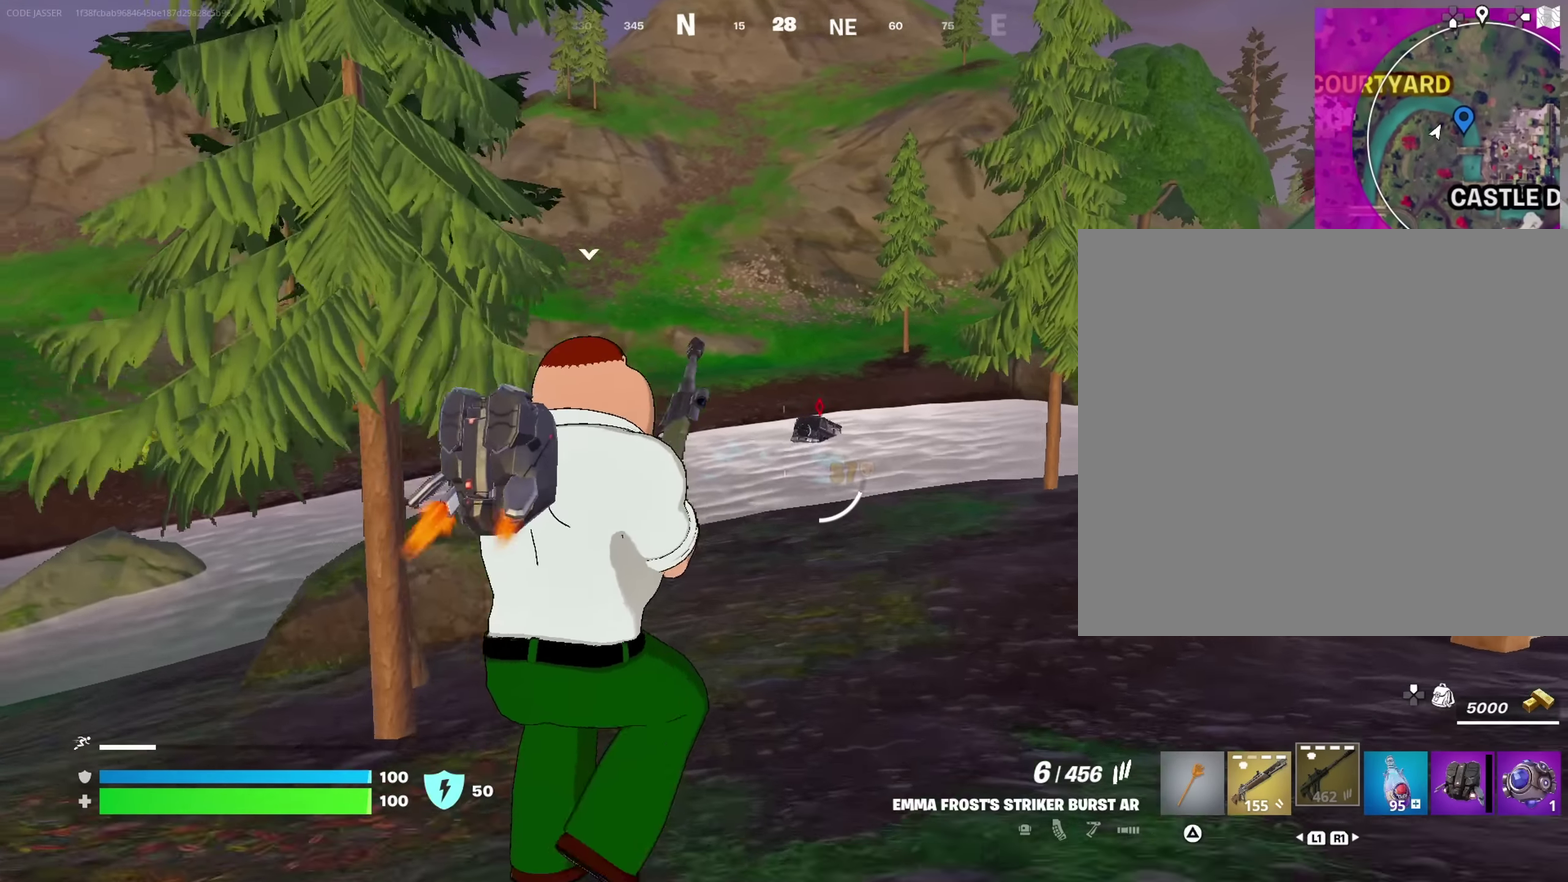
{"dt_ms": 350, "buttons": [], "left_stick": "up", "right_stick": "center", "events": [[50, "CROSS", "up"]]}
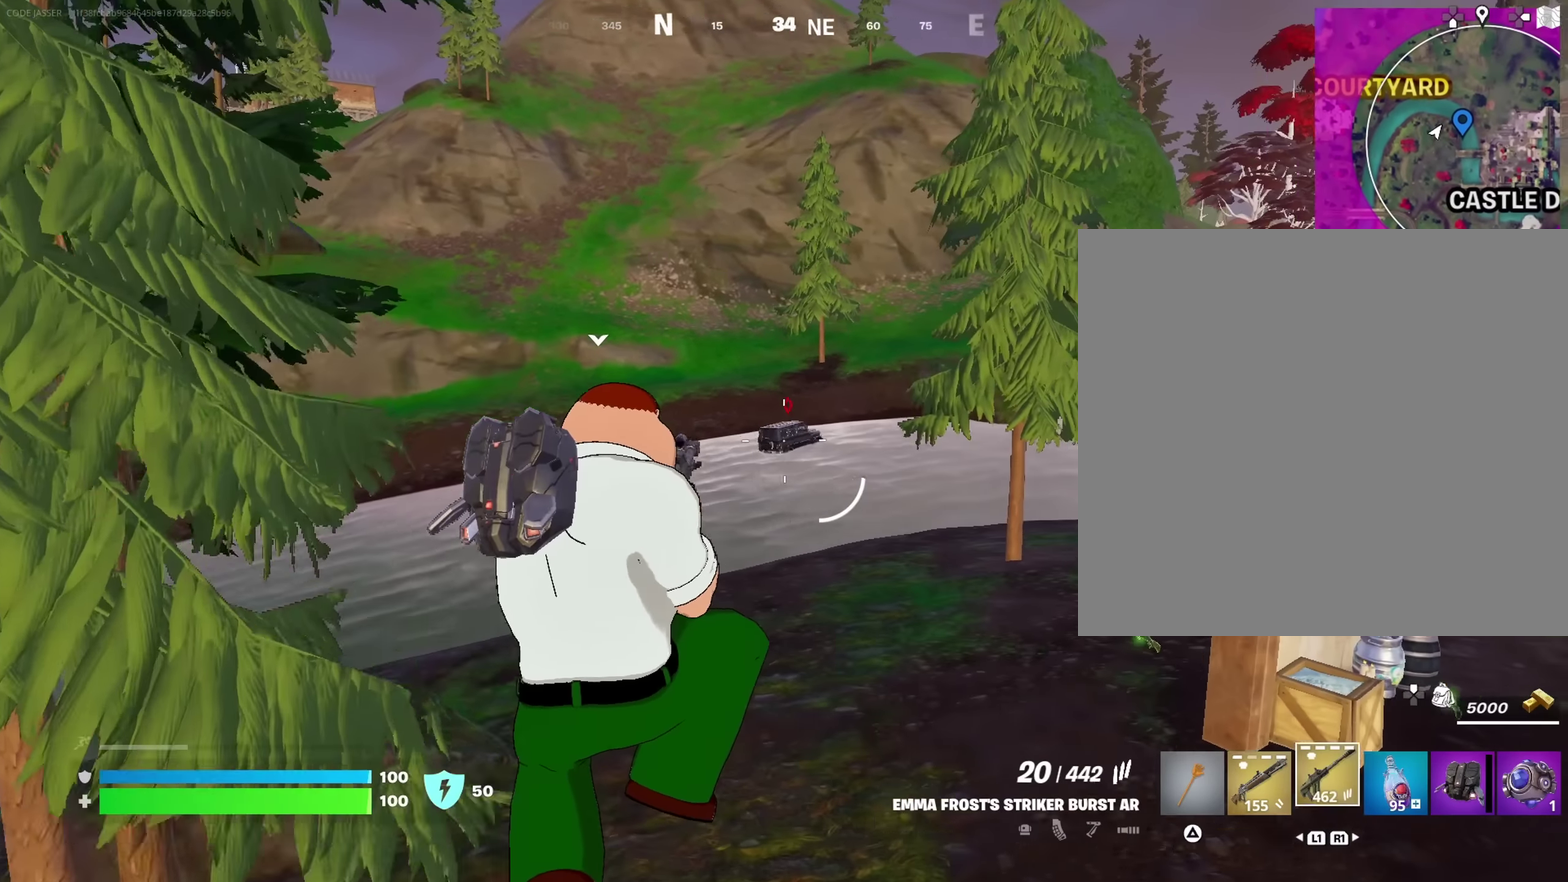
{"dt_ms": 650, "buttons": [], "left_stick": "up", "right_stick": "center", "events": [[317, "left_stick", "up-right"], [334, "R2", "down"], [434, "left_stick", "up"], [450, "R2", "up"]]}
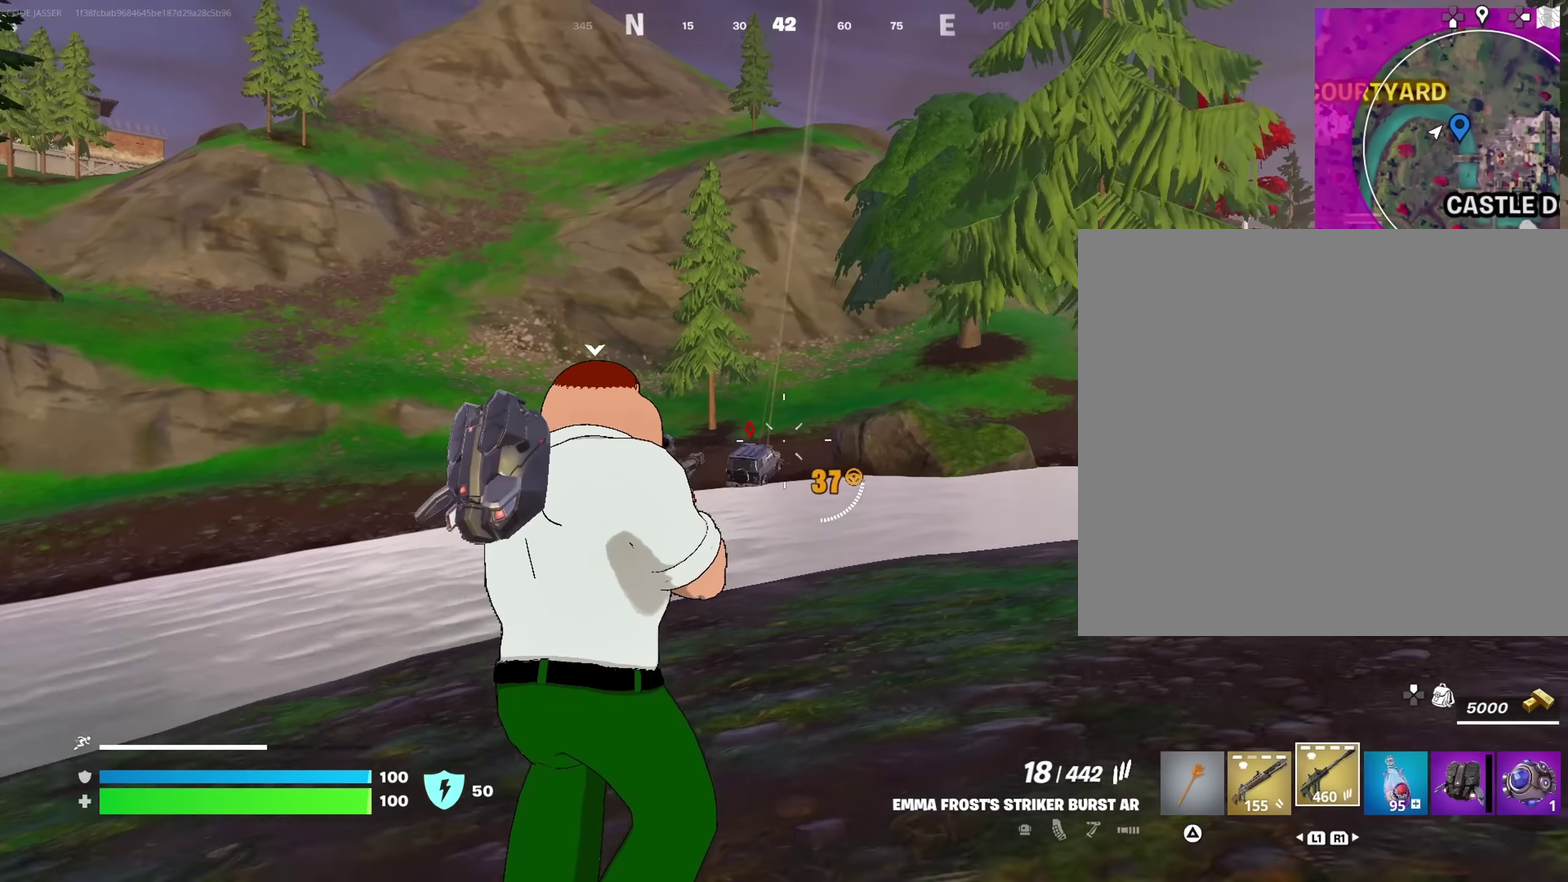
{"dt_ms": 350, "buttons": ["L2", "R2"], "left_stick": "up-right", "right_stick": "center", "events": [[67, "L2", "down"], [167, "R2", "down"], [167, "left_stick", "up-right"]]}
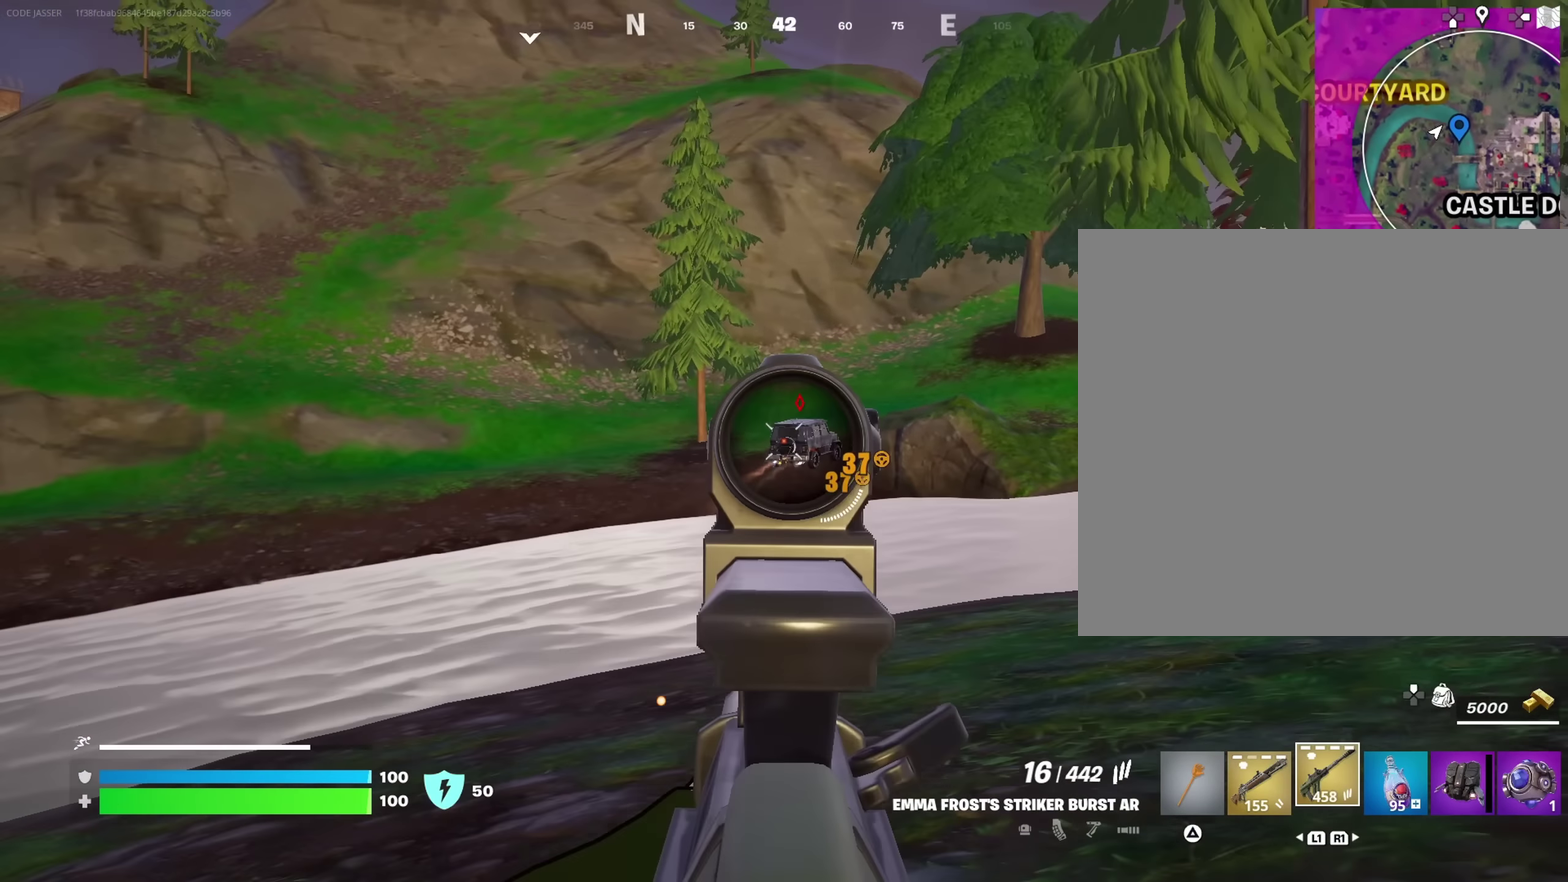
{"dt_ms": 550, "buttons": ["L2"], "left_stick": "up-right", "right_stick": "up-right", "events": [[167, "right_stick", "right"], [217, "right_stick", "center"], [284, "left_stick", "up"], [317, "right_stick", "up-right"], [367, "right_stick", "right"], [400, "R2", "up"], [450, "right_stick", "up-right"], [467, "left_stick", "up-right"]]}
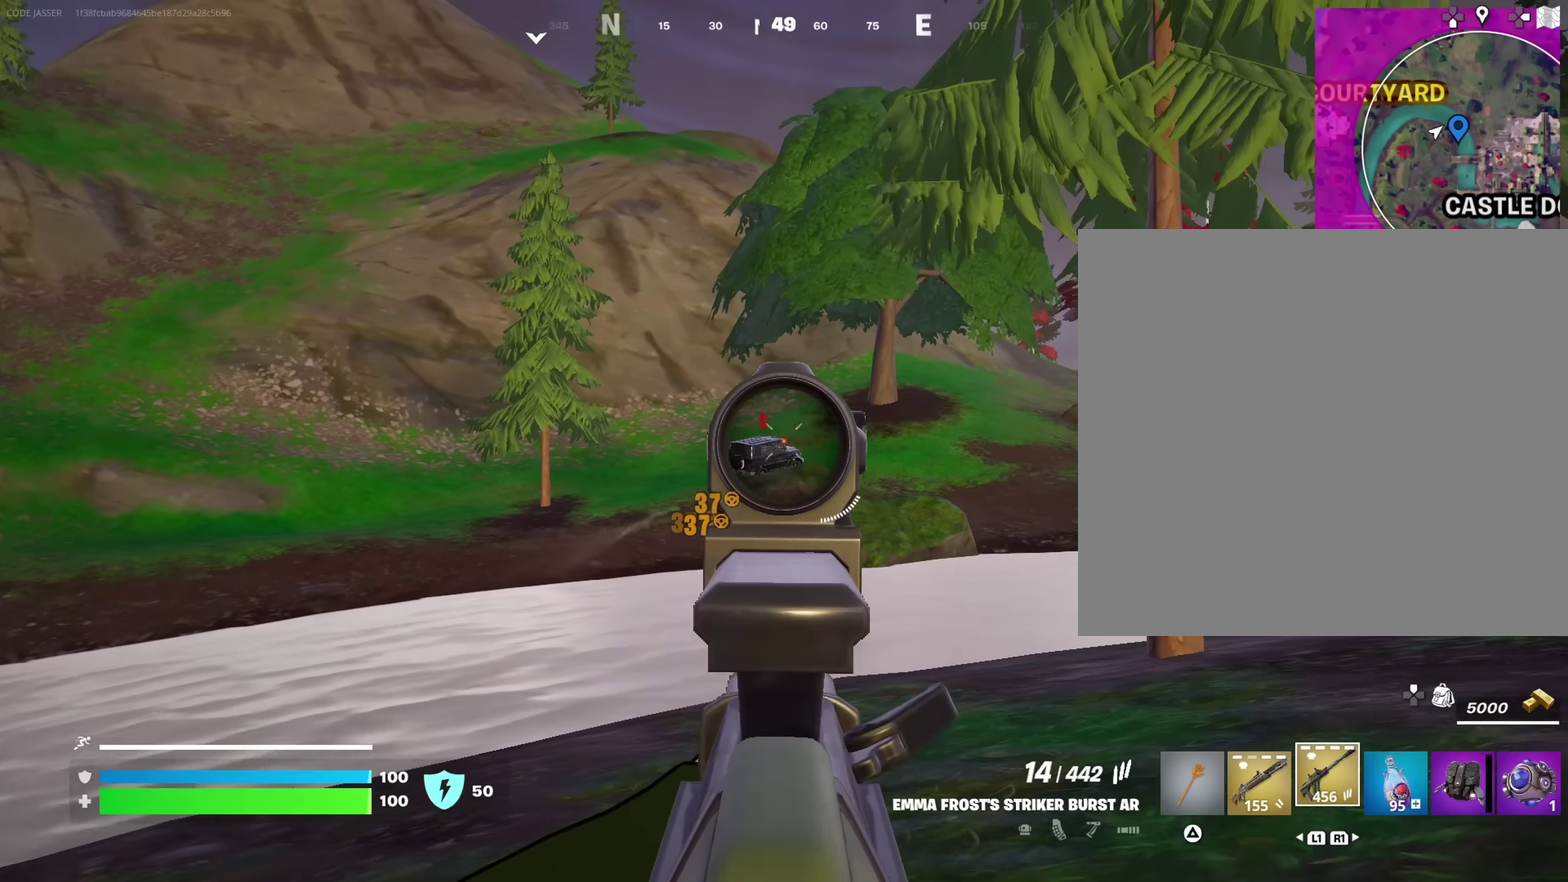
{"dt_ms": 450, "buttons": ["L2", "R2"], "left_stick": "up-right", "right_stick": "right", "events": [[17, "right_stick", "center"], [100, "R2", "down"], [267, "right_stick", "right"], [317, "right_stick", "center"], [384, "right_stick", "right"]]}
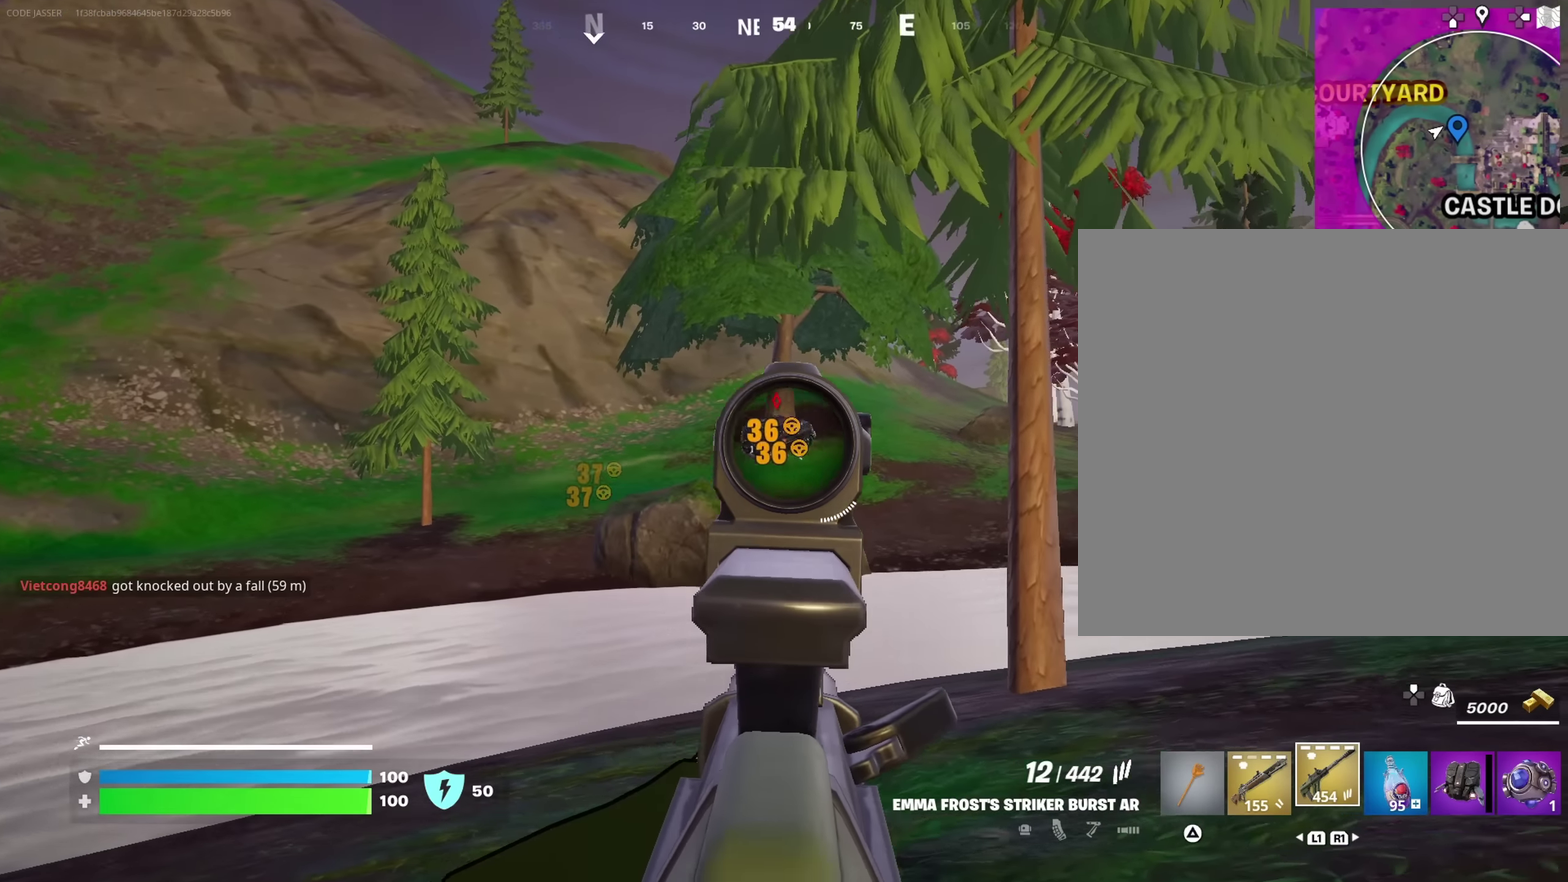
{"dt_ms": 550, "buttons": ["L2", "R2"], "left_stick": "up", "right_stick": "up-right", "events": [[67, "right_stick", "up-right"], [200, "right_stick", "center"], [250, "left_stick", "up"], [534, "right_stick", "up-right"]]}
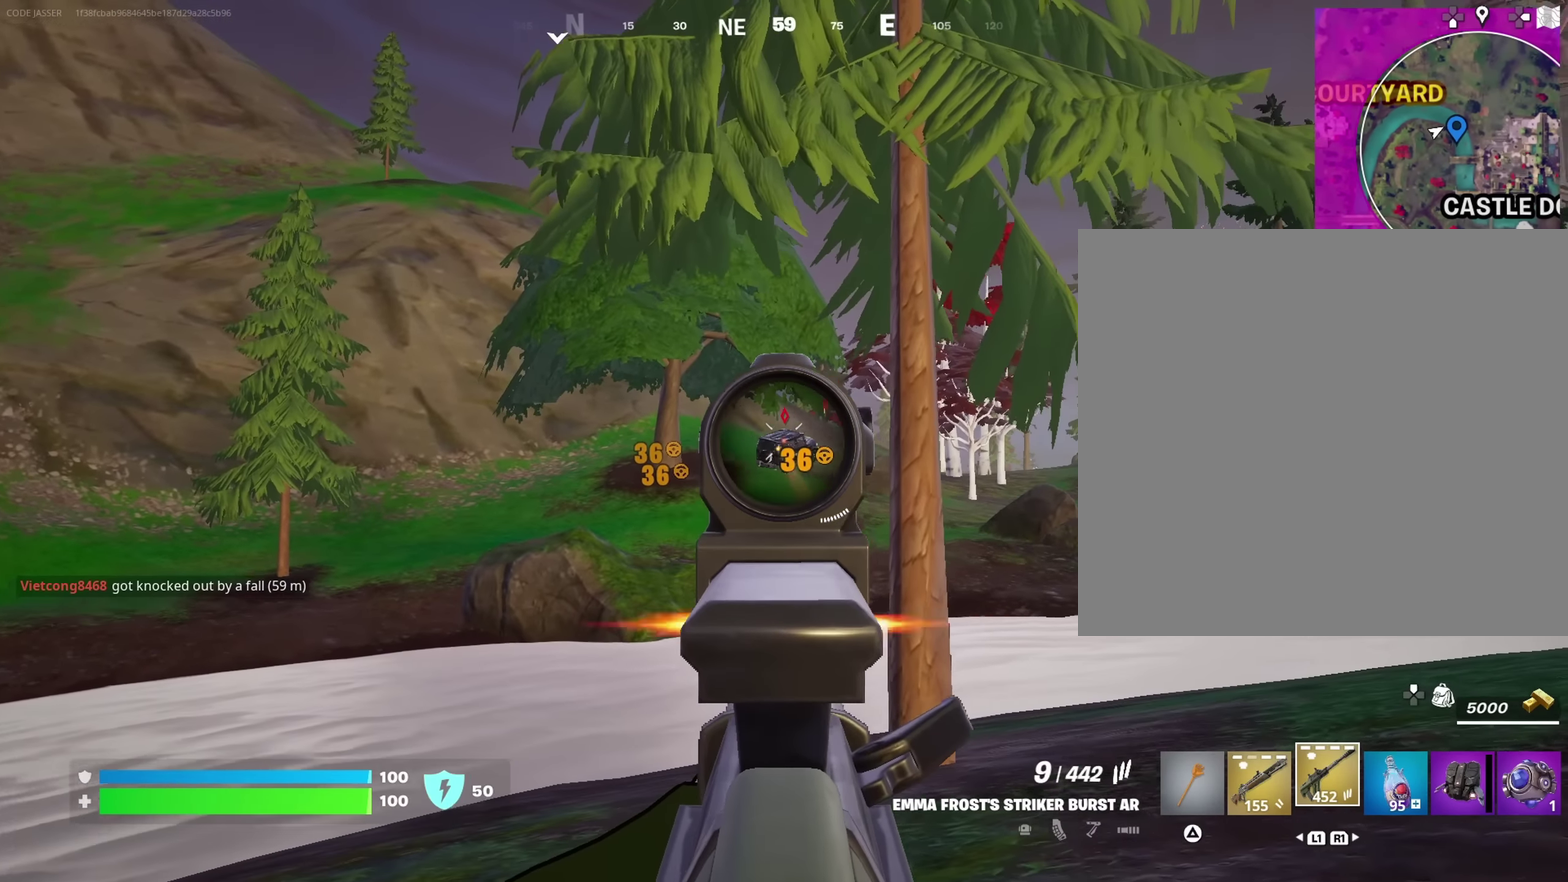
{"dt_ms": 450, "buttons": ["L2", "R2"], "left_stick": "up", "right_stick": "center", "events": [[50, "right_stick", "center"], [167, "left_stick", "up-left"], [317, "right_stick", "down-right"], [350, "left_stick", "up"], [384, "right_stick", "center"]]}
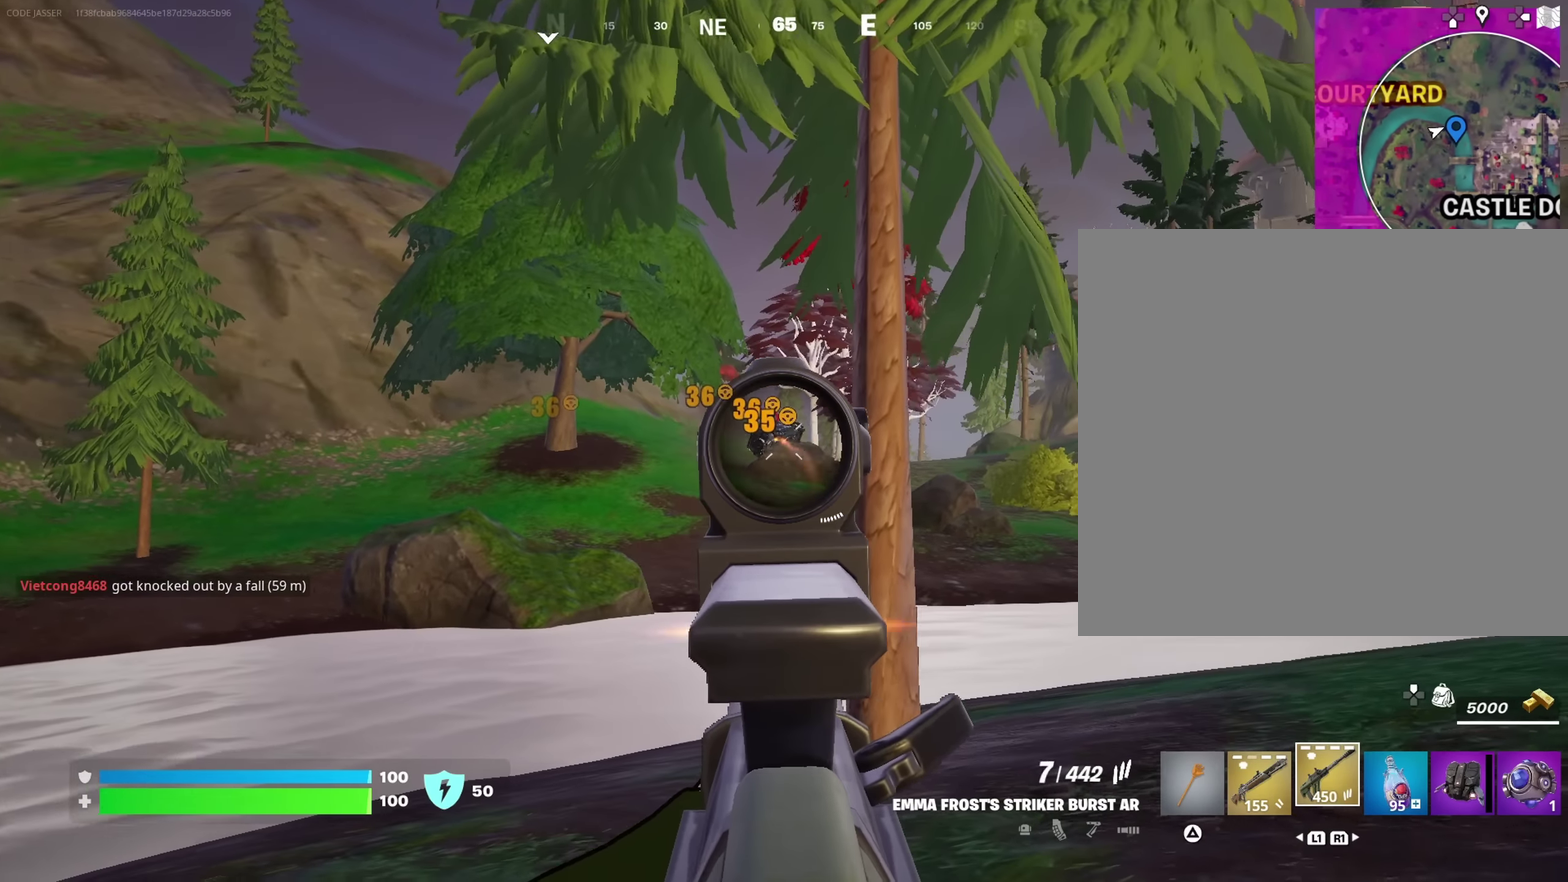
{"dt_ms": 550, "buttons": ["L2", "R2"], "left_stick": "up-left", "right_stick": "center", "events": [[217, "left_stick", "up-left"], [300, "right_stick", "right"], [400, "right_stick", "center"]]}
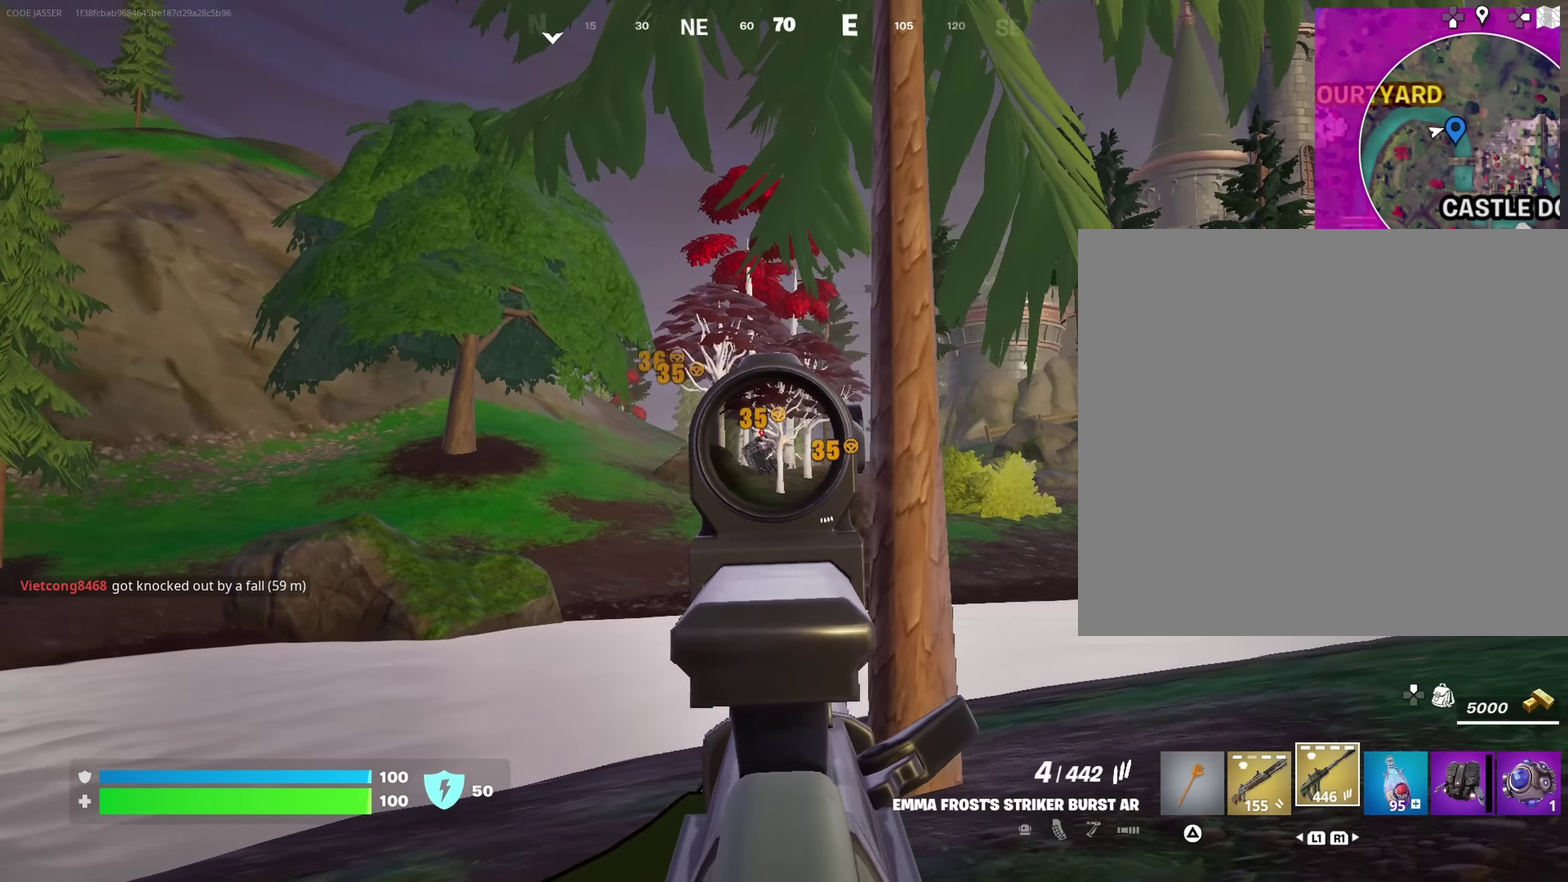
{"dt_ms": 450, "buttons": [], "left_stick": "up-left", "right_stick": "center"}
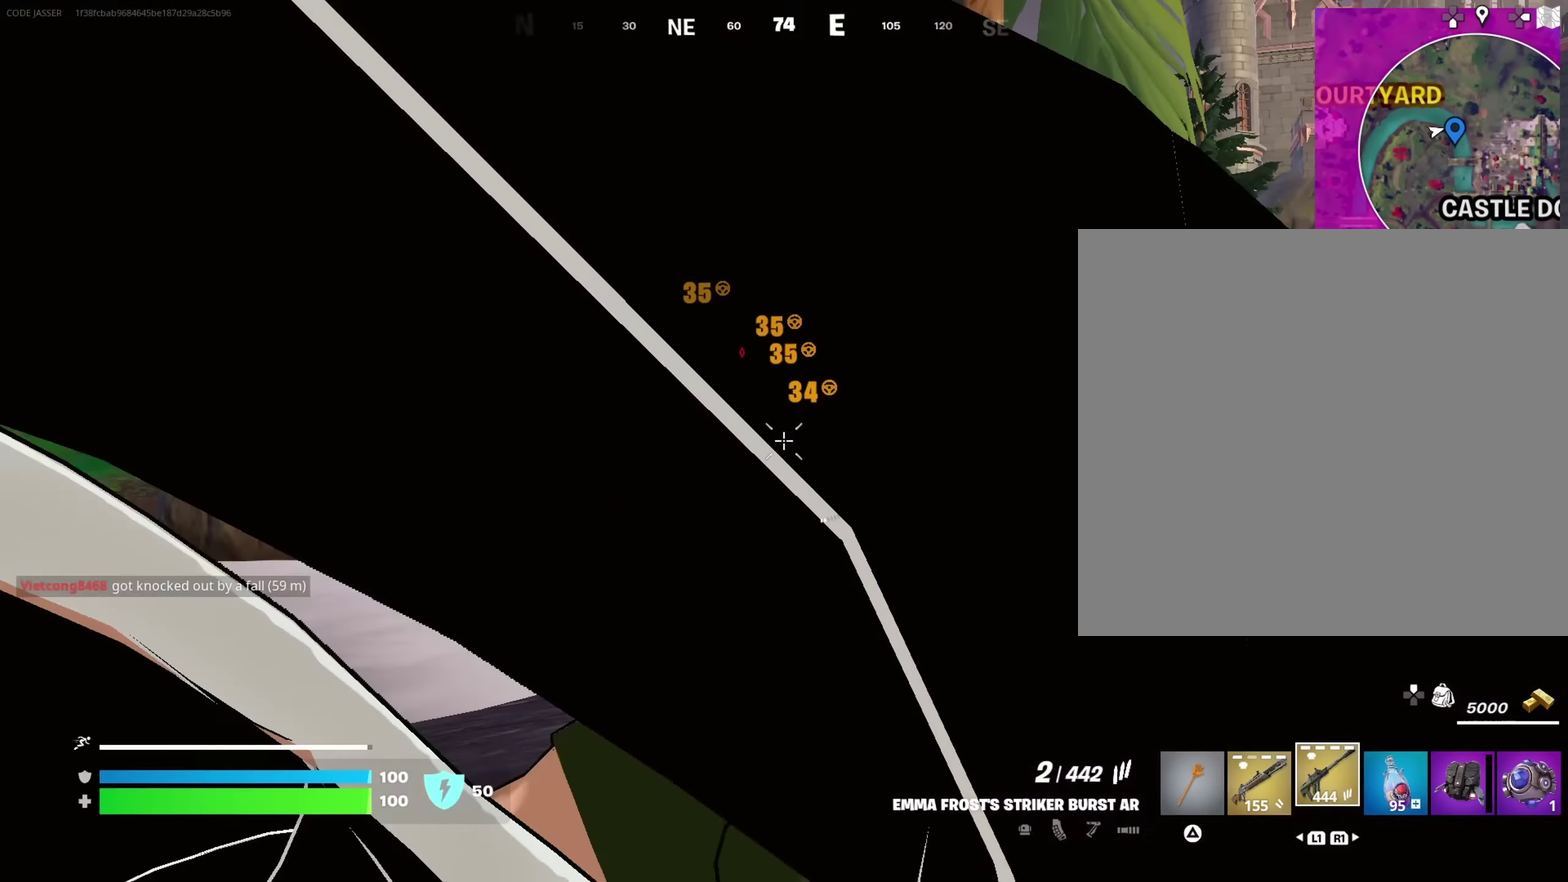
{"dt_ms": 450, "buttons": ["CROSS"], "left_stick": "up", "right_stick": "center", "events": [[100, "CROSS", "down"], [400, "left_stick", "up"]]}
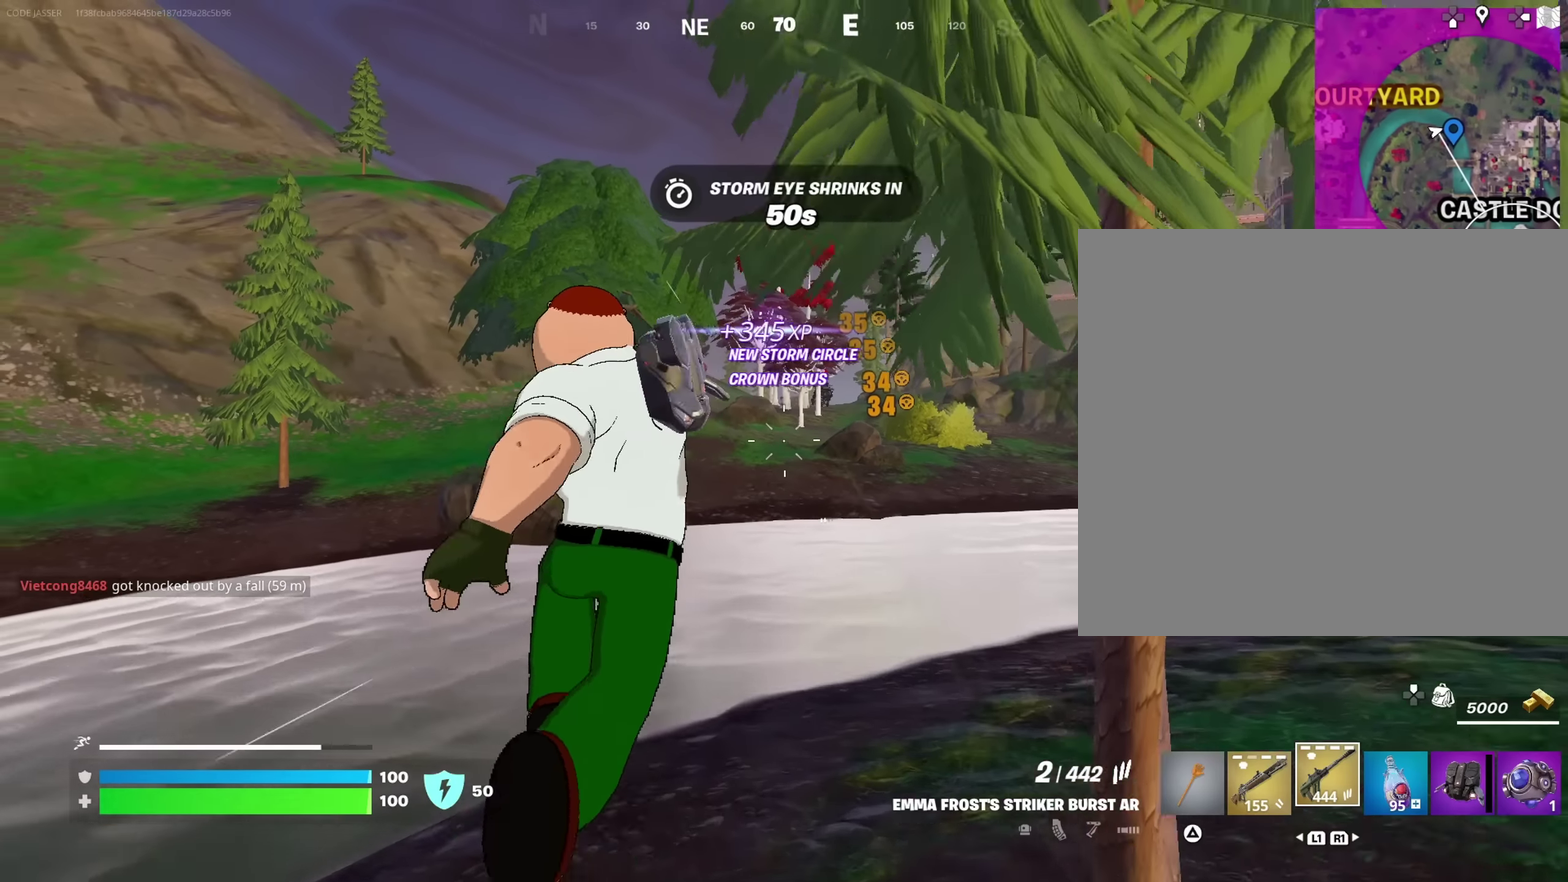
{"dt_ms": 550, "buttons": [], "left_stick": "up-right", "right_stick": "center", "events": [[134, "SQUARE", "down"], [167, "CROSS", "up"], [217, "SQUARE", "up"], [400, "left_stick", "up-right"]]}
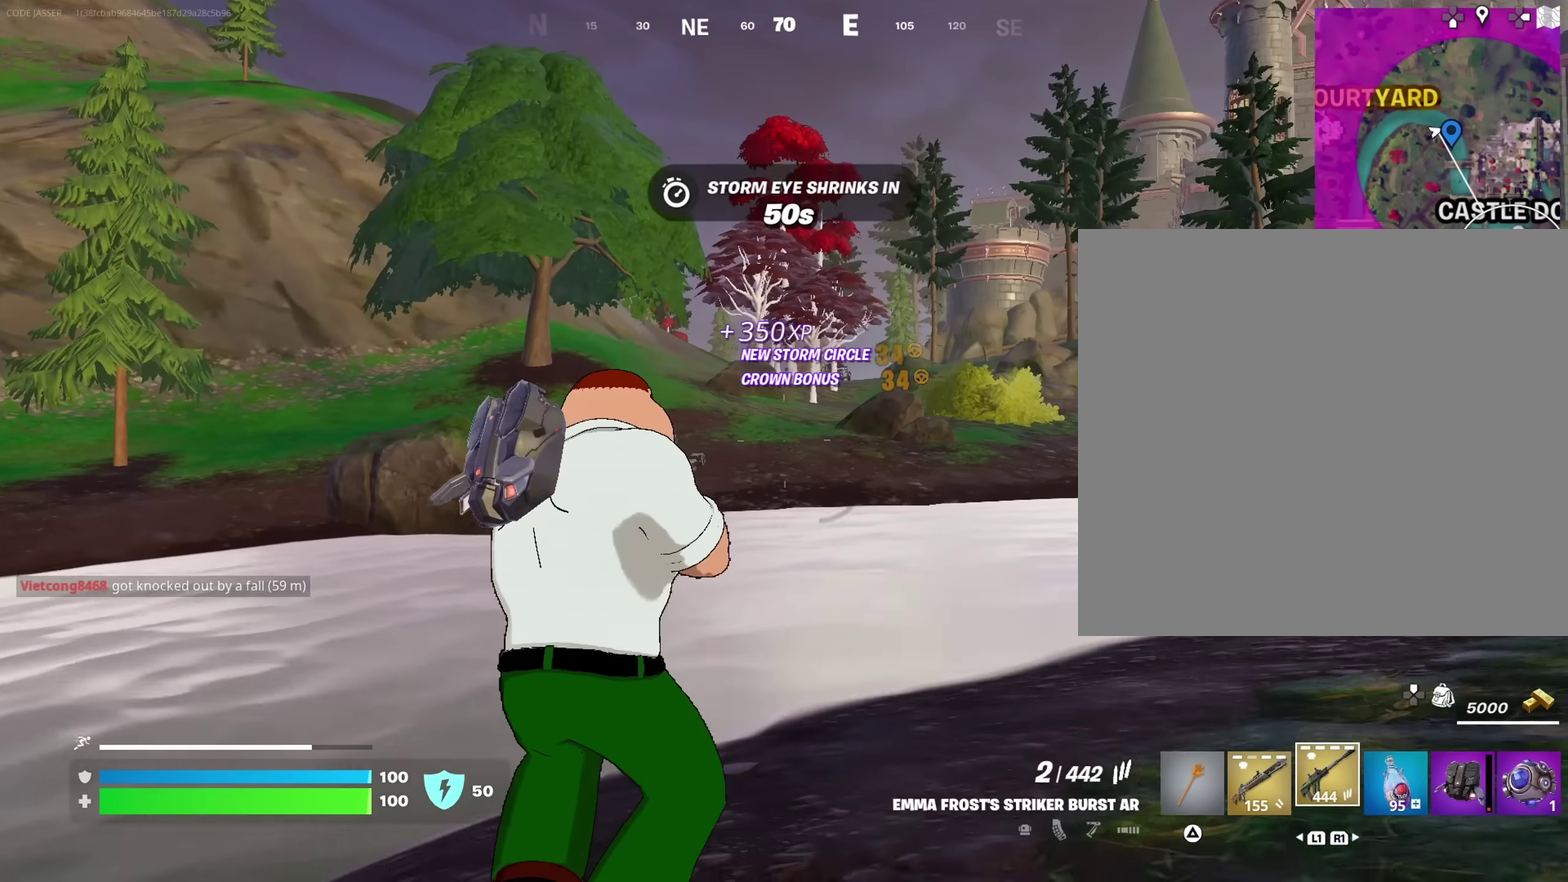
{"dt_ms": 450, "buttons": [], "left_stick": "up-right", "right_stick": "center", "events": [[50, "SQUARE", "down"], [134, "SQUARE", "up"]]}
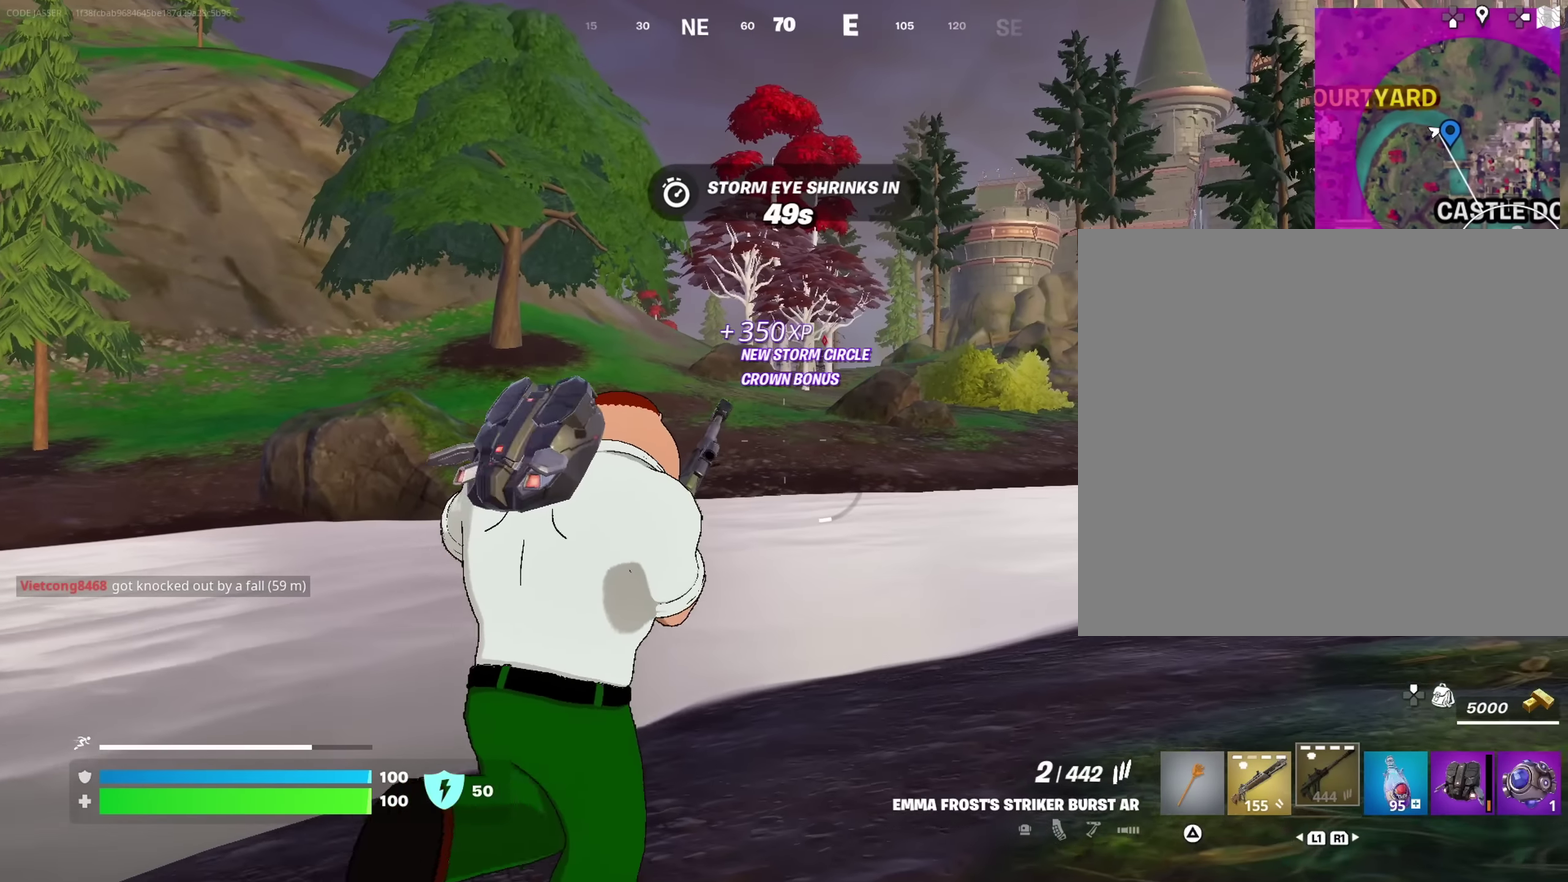
{"dt_ms": 550, "buttons": [], "left_stick": "up-right", "right_stick": "center", "events": []}
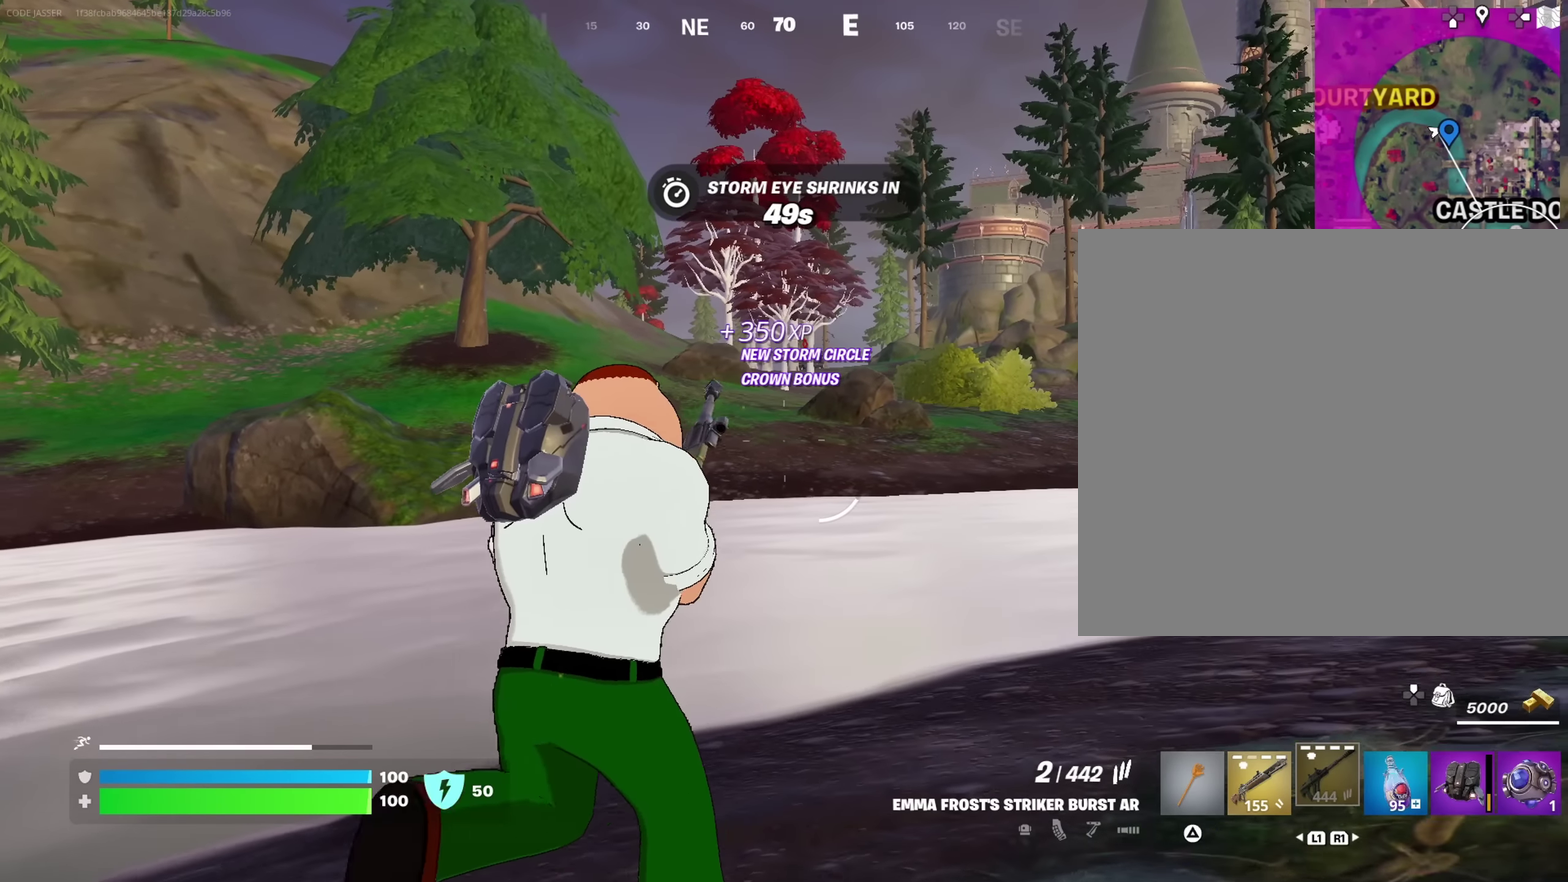
{"dt_ms": 450, "buttons": [], "left_stick": "up-right", "right_stick": "center", "events": []}